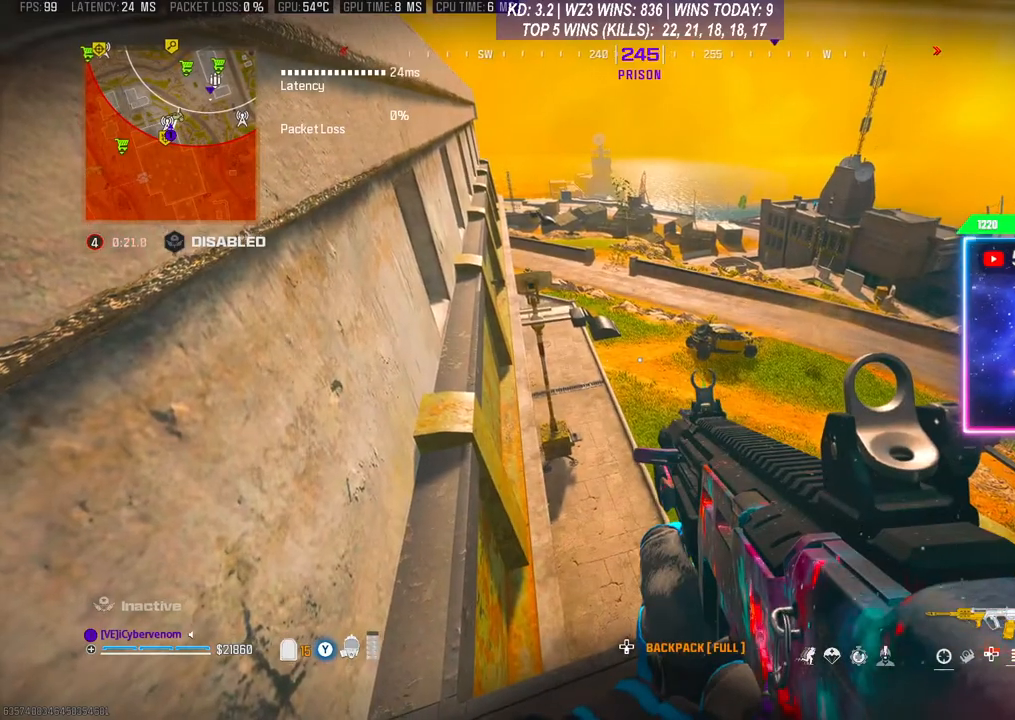
Gameplay with a controller (Xbox layout); each line is a JSON object with the inputs held at the frame after it. "events" lists button and stick changes between this image and that frame as [ms after this image, input, new state], when the widget could be followed in between. Not read: L3.
{"buttons": [], "left_stick": "center", "right_stick": "center", "events": [[300, "right_stick", "down-left"], [367, "right_stick", "center"]]}
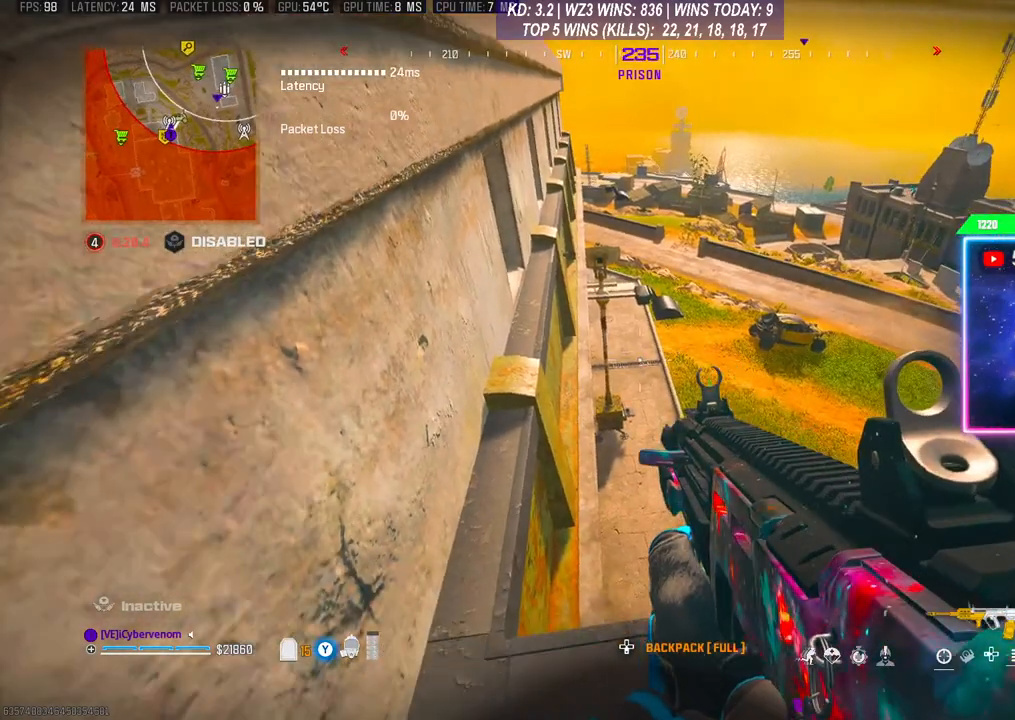
{"buttons": [], "left_stick": "center", "right_stick": "center", "events": []}
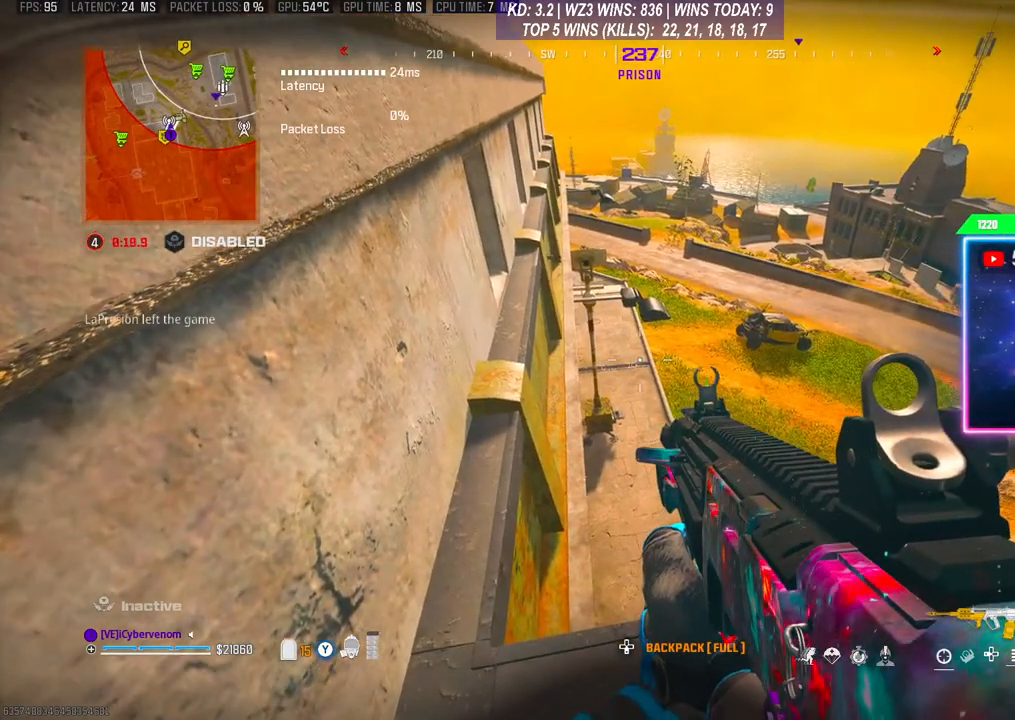
{"buttons": [], "left_stick": "center", "right_stick": "center", "events": []}
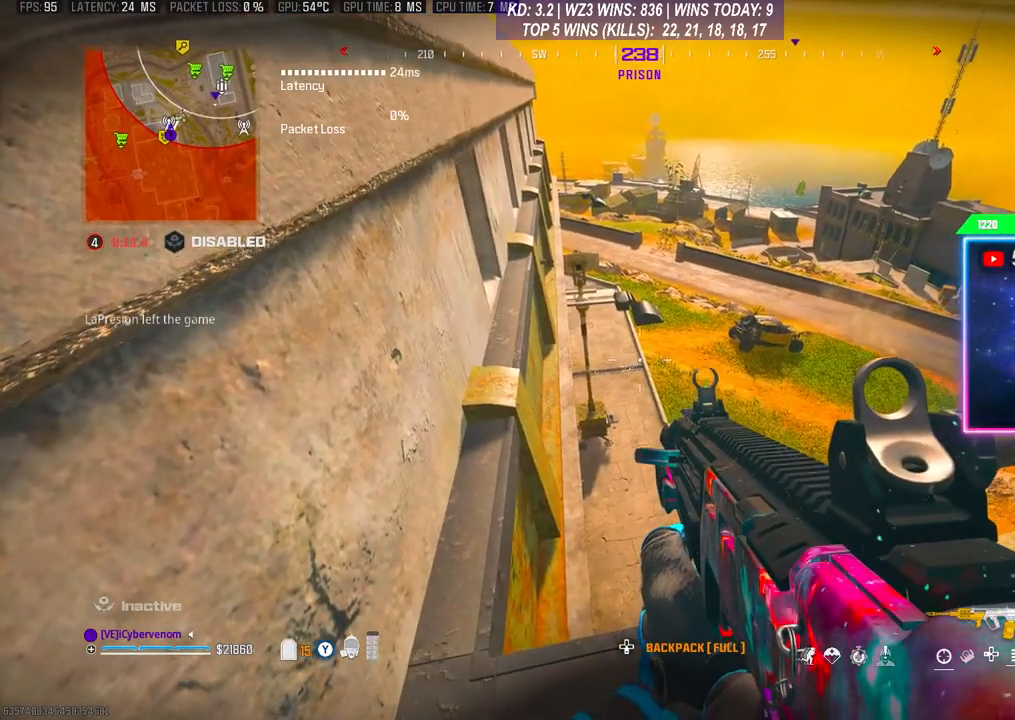
{"buttons": [], "left_stick": "center", "right_stick": "center", "events": []}
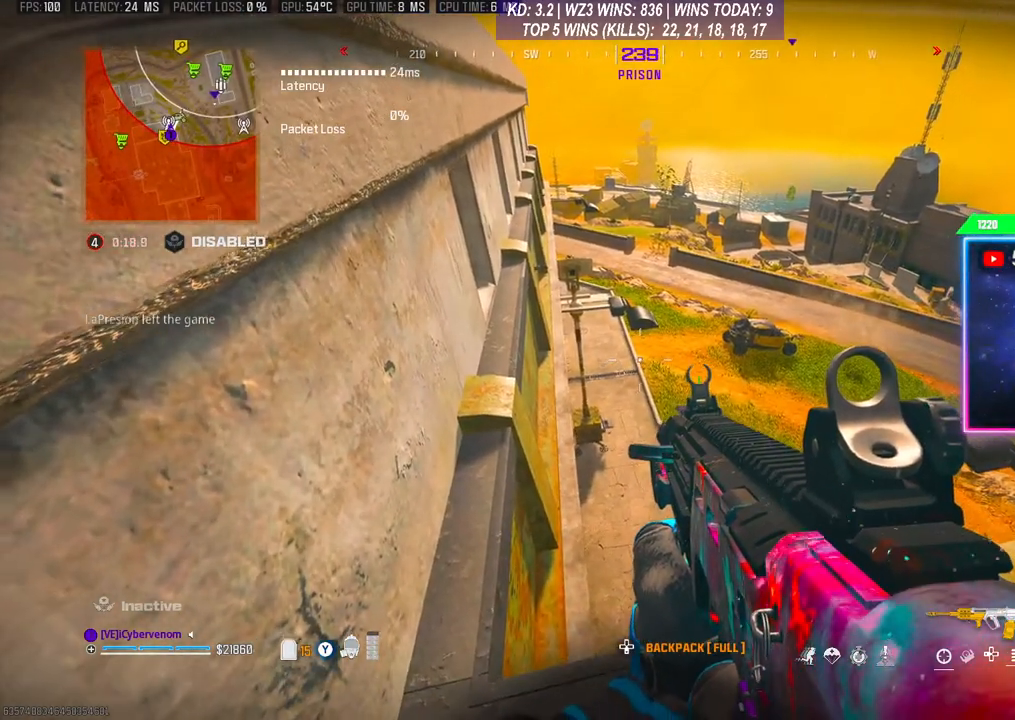
{"buttons": [], "left_stick": "center", "right_stick": "center", "events": []}
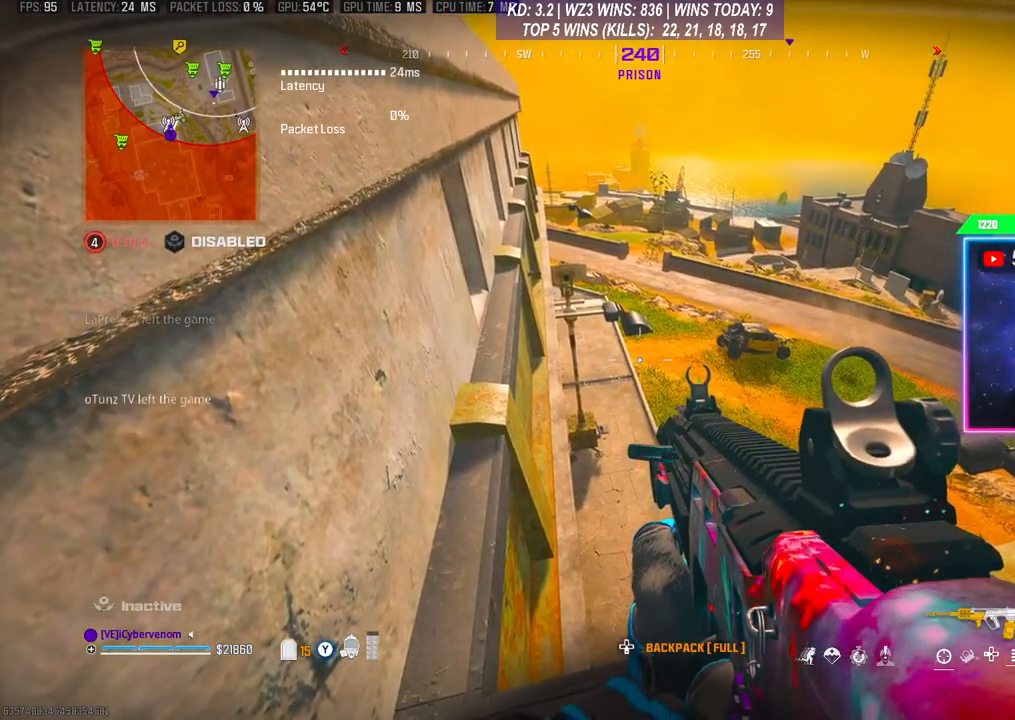
{"buttons": [], "left_stick": "center", "right_stick": "center", "events": []}
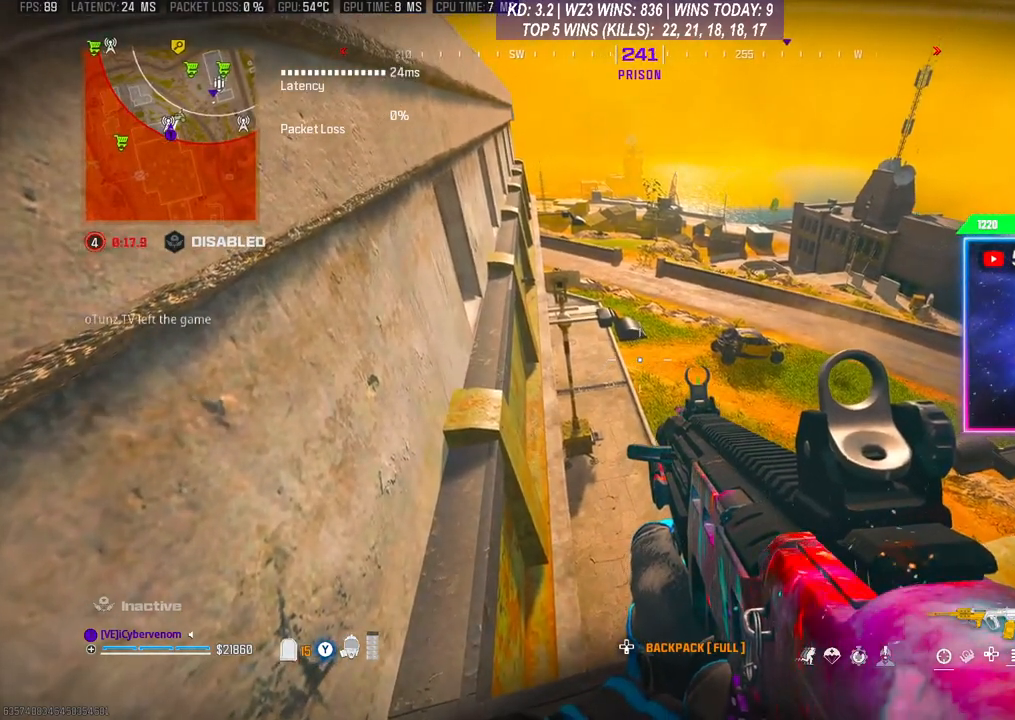
{"buttons": [], "left_stick": "center", "right_stick": "center", "events": []}
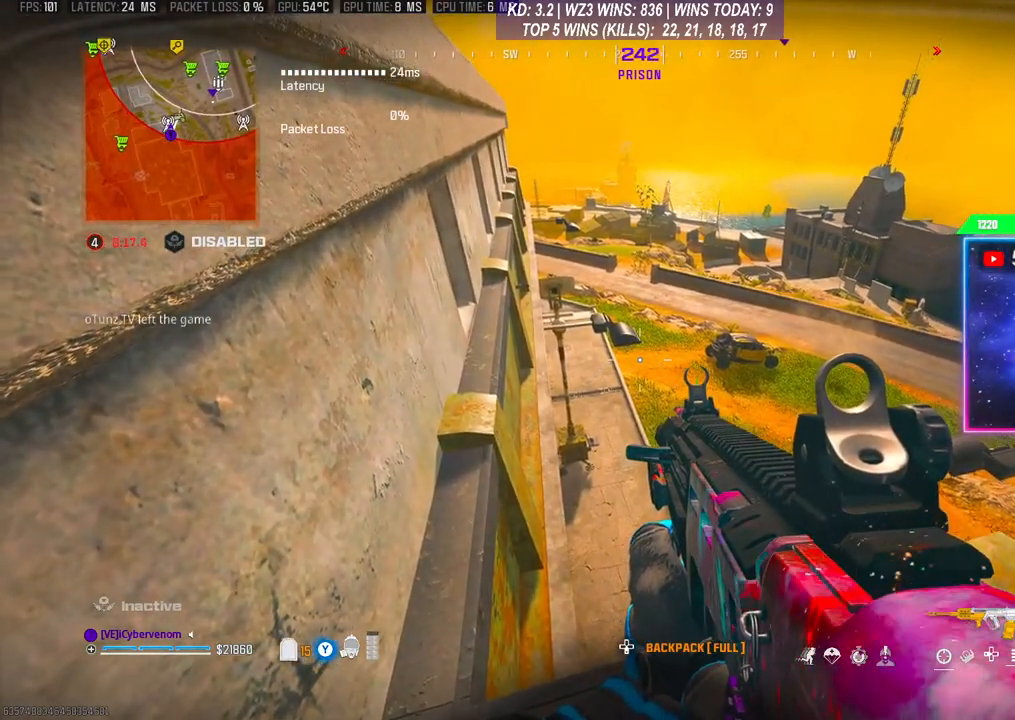
{"buttons": [], "left_stick": "center", "right_stick": "center", "events": []}
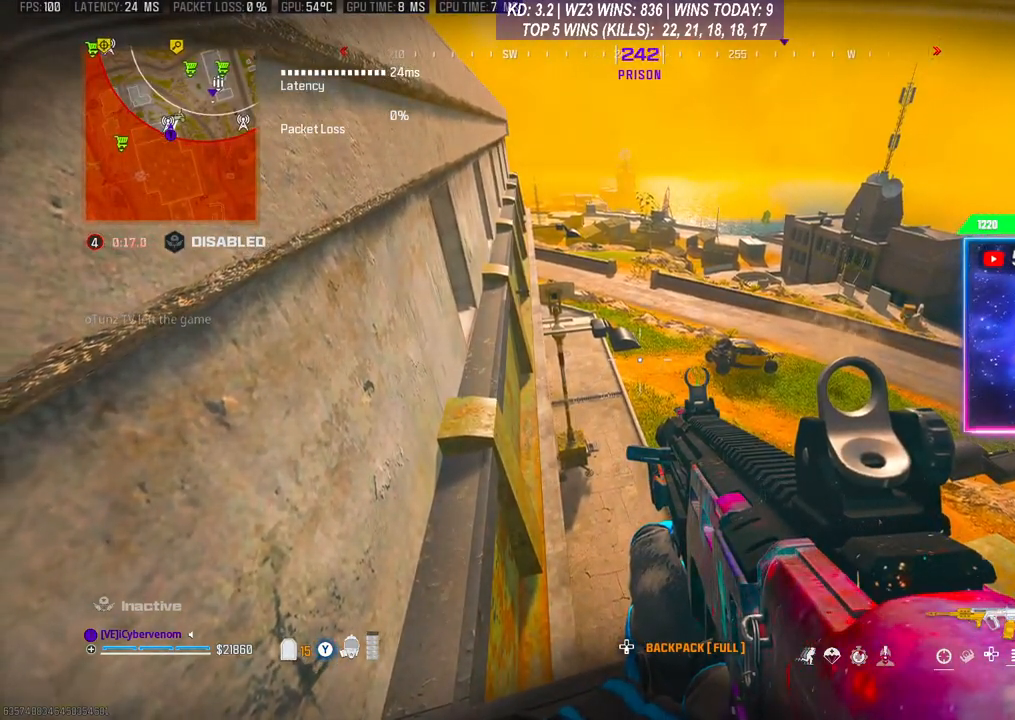
{"buttons": [], "left_stick": "center", "right_stick": "center", "events": [[233, "right_stick", "right"], [333, "right_stick", "center"]]}
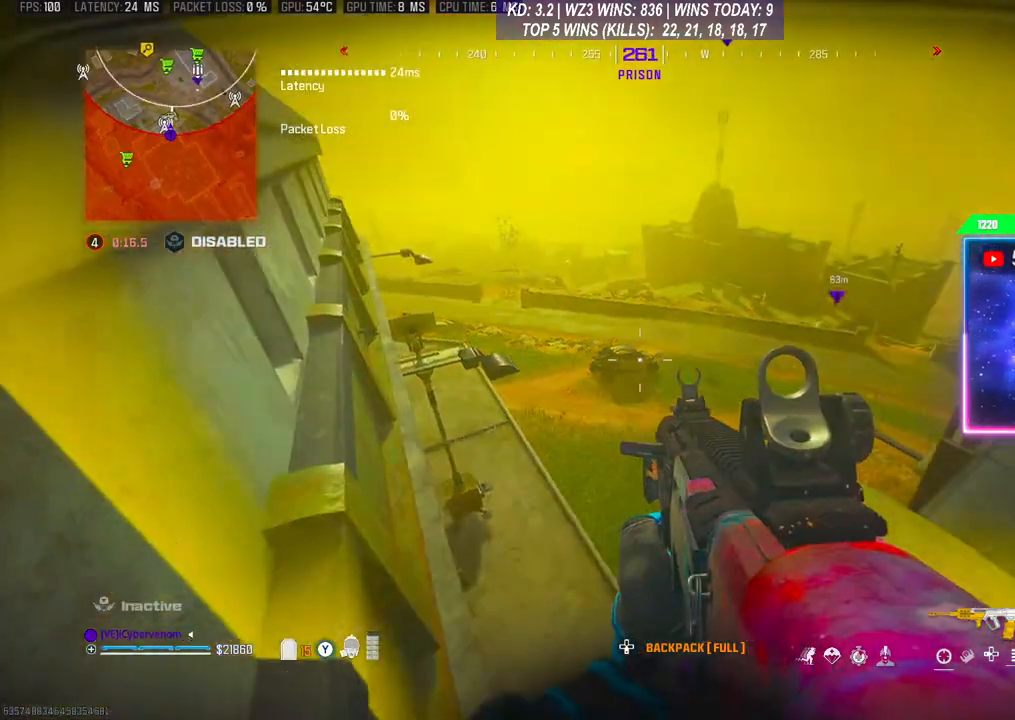
{"buttons": [], "left_stick": "up", "right_stick": "center", "events": [[33, "left_stick", "up"], [133, "left_stick", "center"], [367, "left_stick", "up"]]}
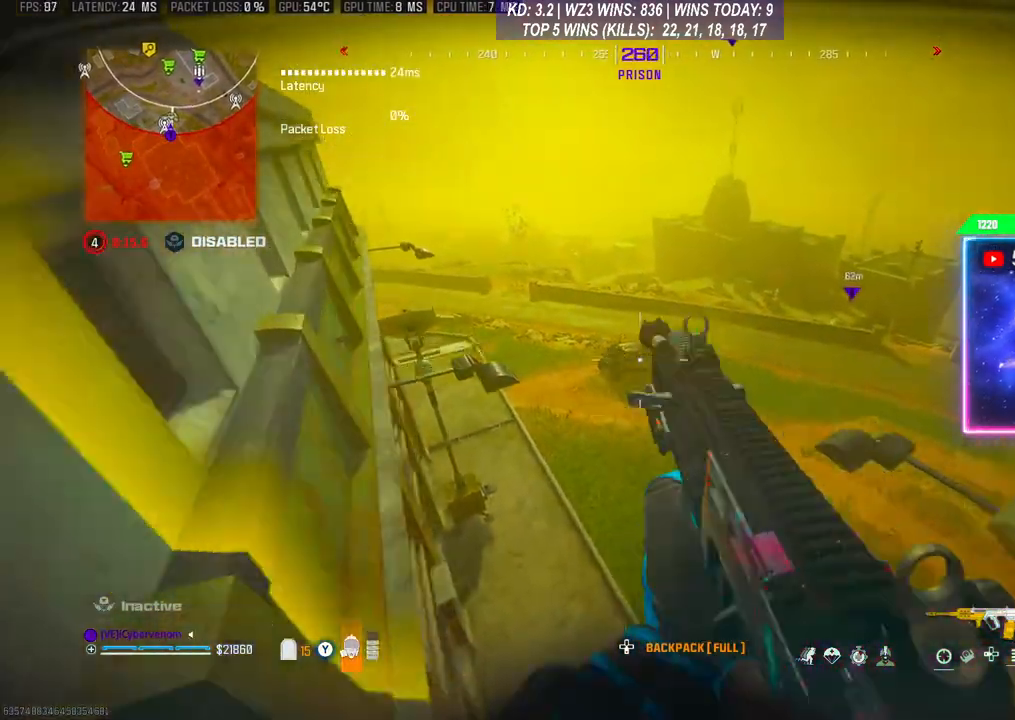
{"buttons": [], "left_stick": "center", "right_stick": "center", "events": [[33, "left_stick", "center"], [67, "right_stick", "down"], [200, "L1", "down"], [367, "L1", "up"], [367, "left_stick", "down"], [467, "right_stick", "center"], [500, "left_stick", "center"]]}
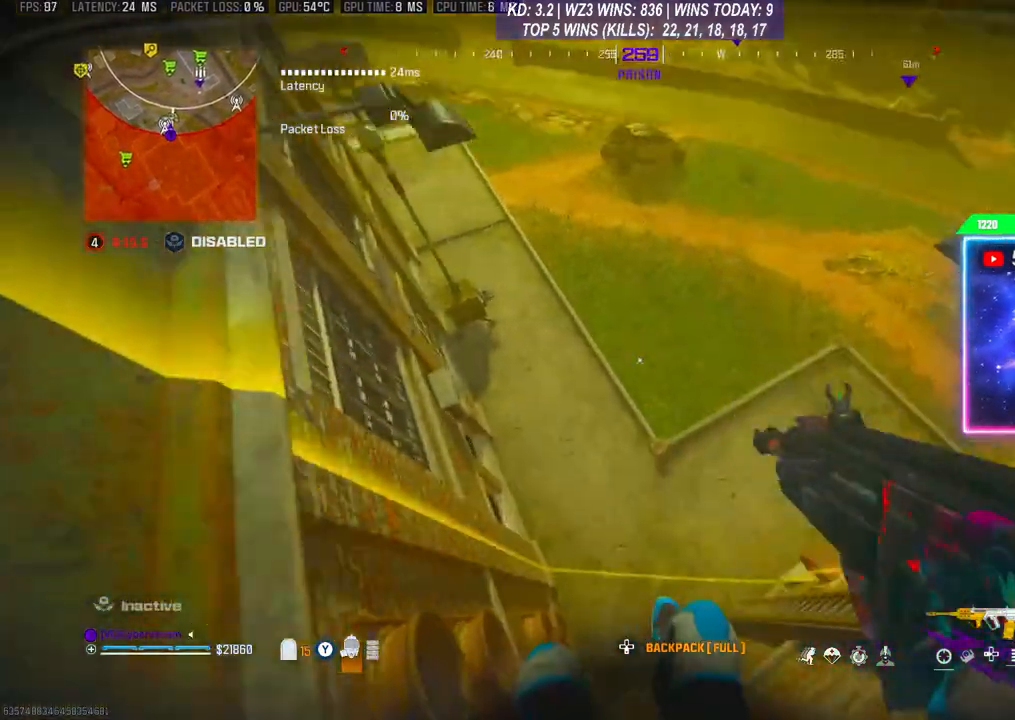
{"buttons": [], "left_stick": "center", "right_stick": "up", "events": [[33, "left_stick", "up-right"], [233, "left_stick", "center"], [267, "right_stick", "up"]]}
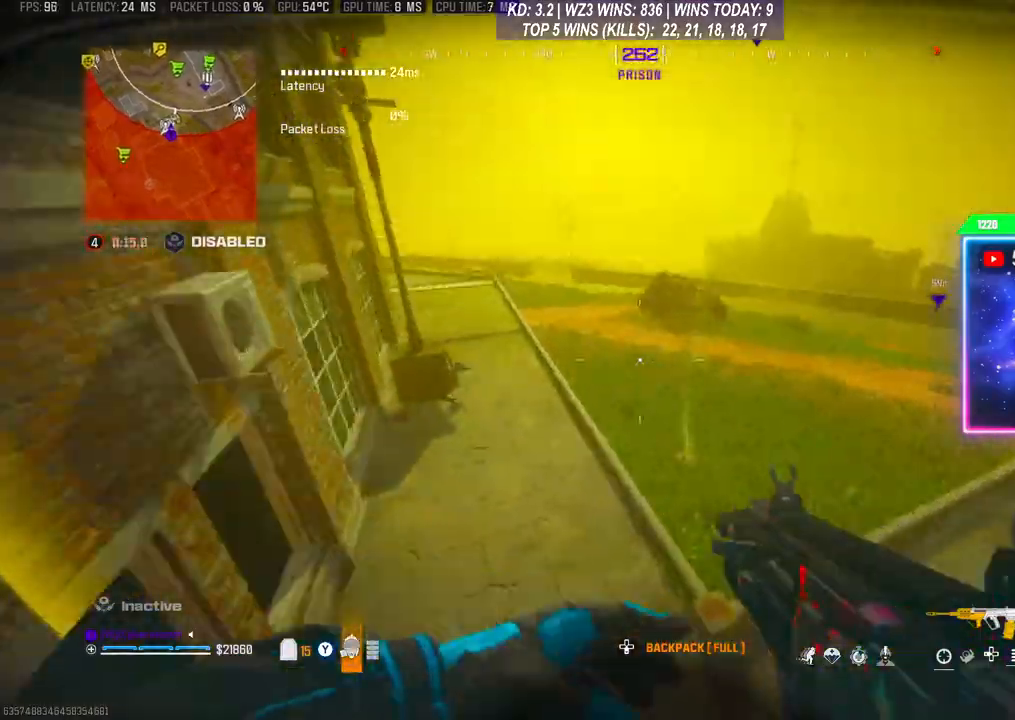
{"buttons": [], "left_stick": "up", "right_stick": "center", "events": [[133, "right_stick", "center"], [267, "left_stick", "up-right"], [500, "left_stick", "up"]]}
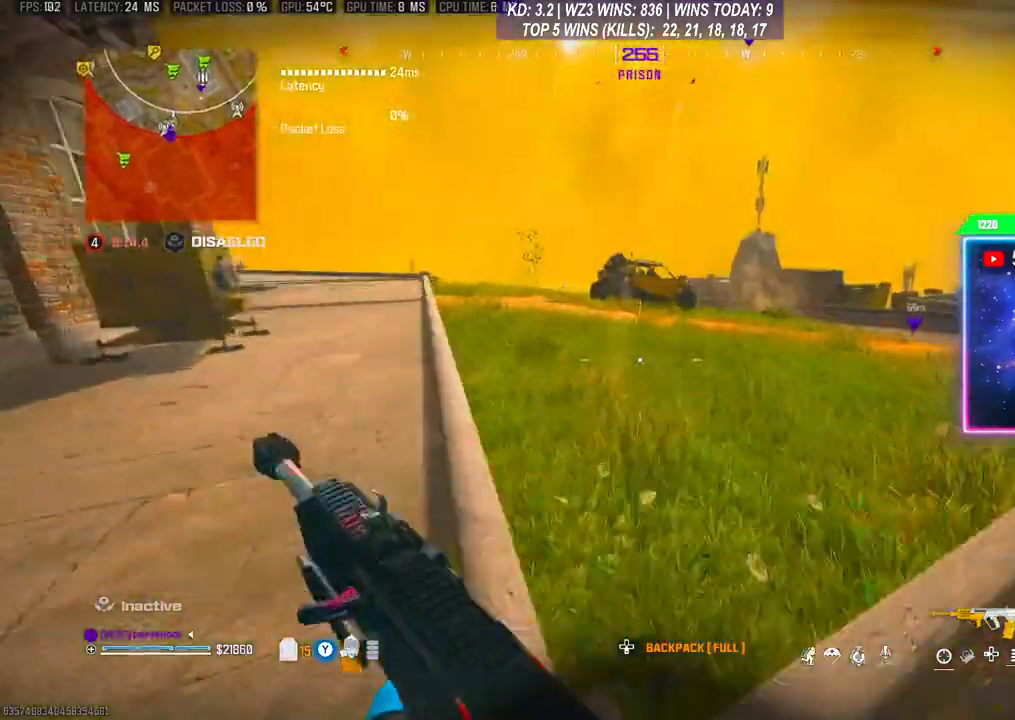
{"buttons": [], "left_stick": "up", "right_stick": "right", "events": [[67, "Y", "down"], [133, "Y", "up"], [467, "right_stick", "right"]]}
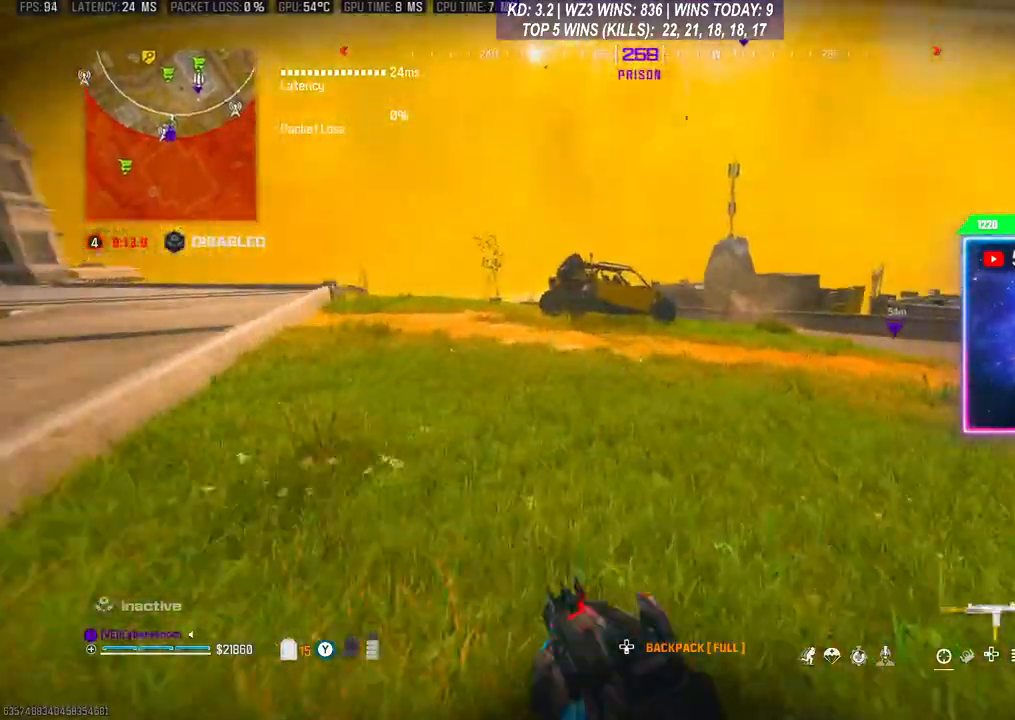
{"buttons": [], "left_stick": "up", "right_stick": "center", "events": [[133, "right_stick", "center"]]}
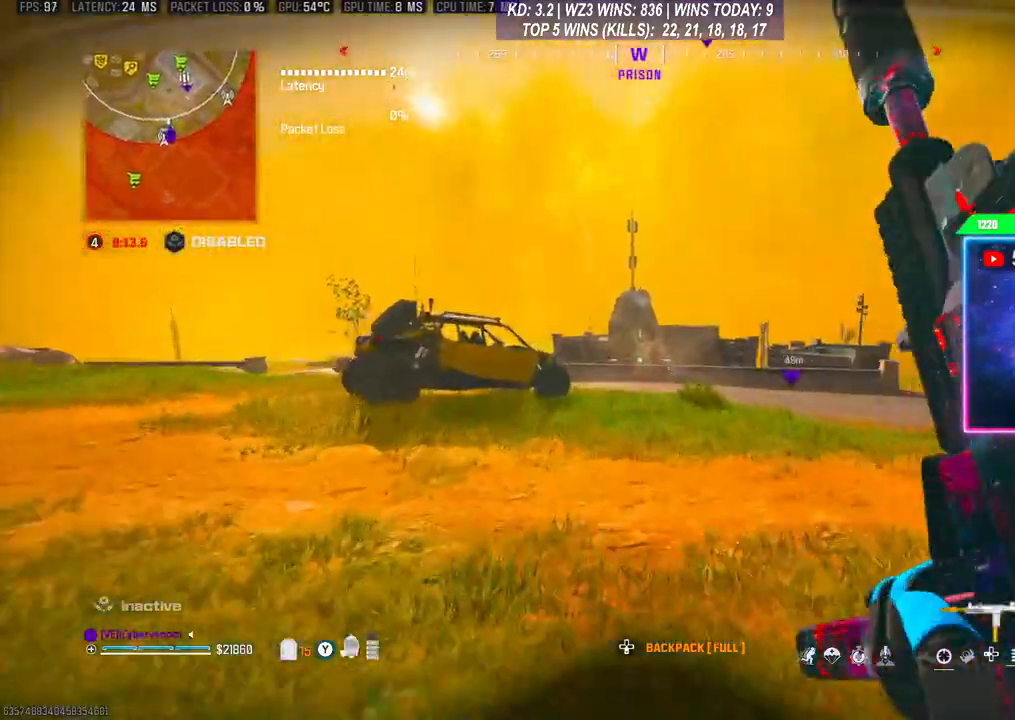
{"buttons": [], "left_stick": "up", "right_stick": "center", "events": [[267, "R3", "down"], [367, "R3", "up"]]}
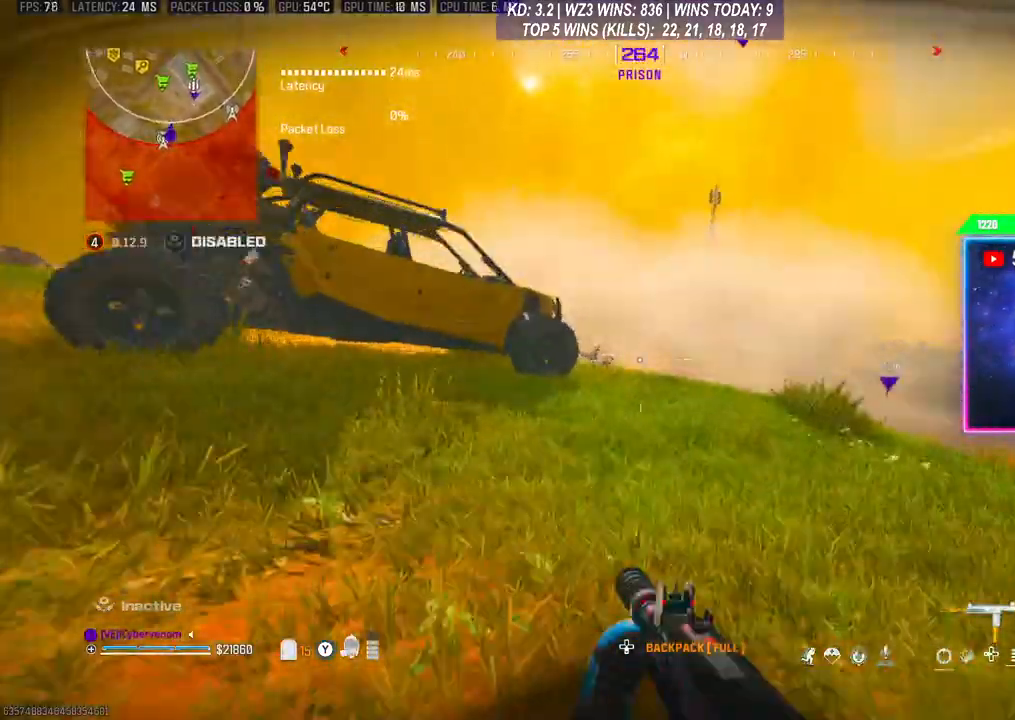
{"buttons": [], "left_stick": "up", "right_stick": "center", "events": []}
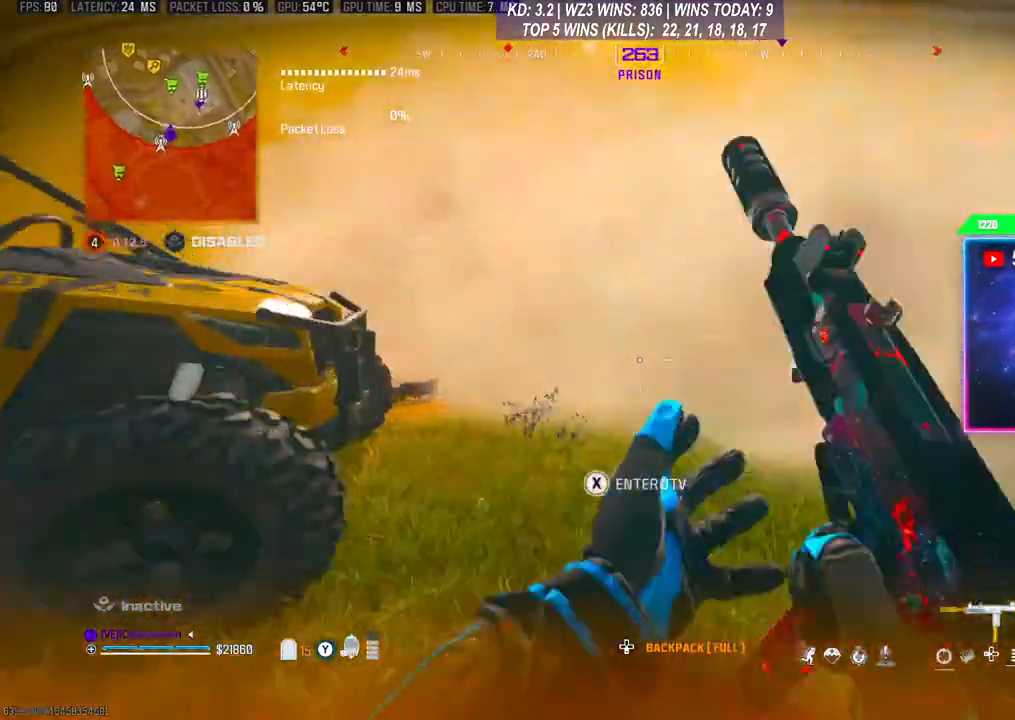
{"buttons": [], "left_stick": "left", "right_stick": "down-left", "events": [[300, "right_stick", "down-left"], [367, "left_stick", "left"]]}
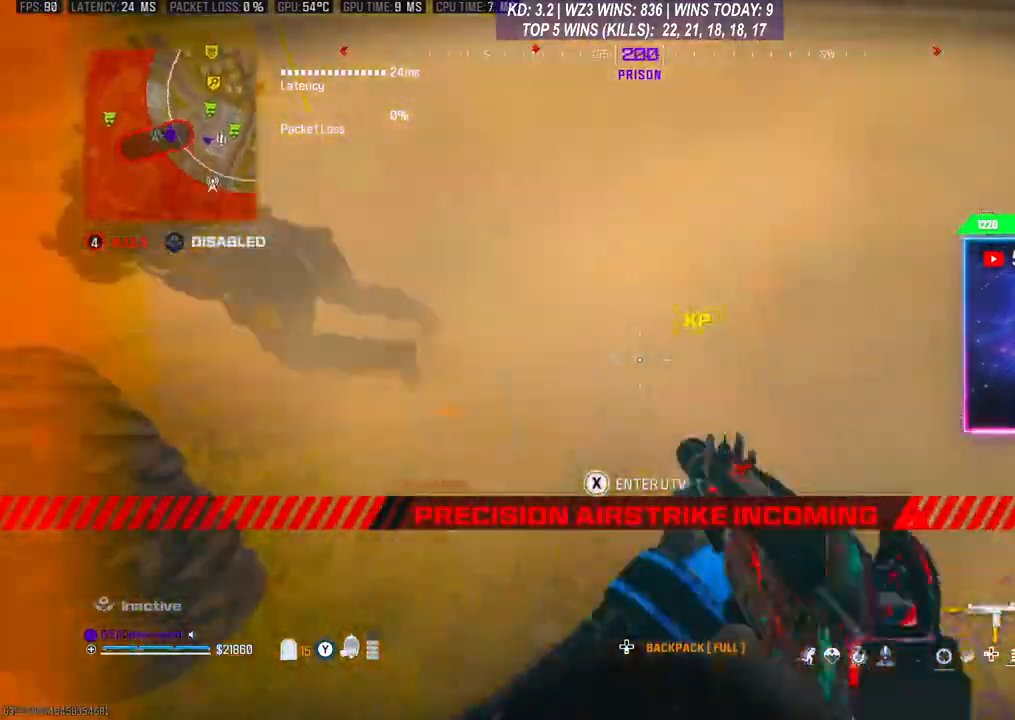
{"buttons": ["L2", "R2"], "left_stick": "right", "right_stick": "center", "events": [[67, "right_stick", "left"], [100, "L2", "down"], [100, "R2", "down"], [167, "left_stick", "down-right"], [200, "right_stick", "up"], [267, "left_stick", "right"], [300, "right_stick", "up-left"], [467, "right_stick", "center"]]}
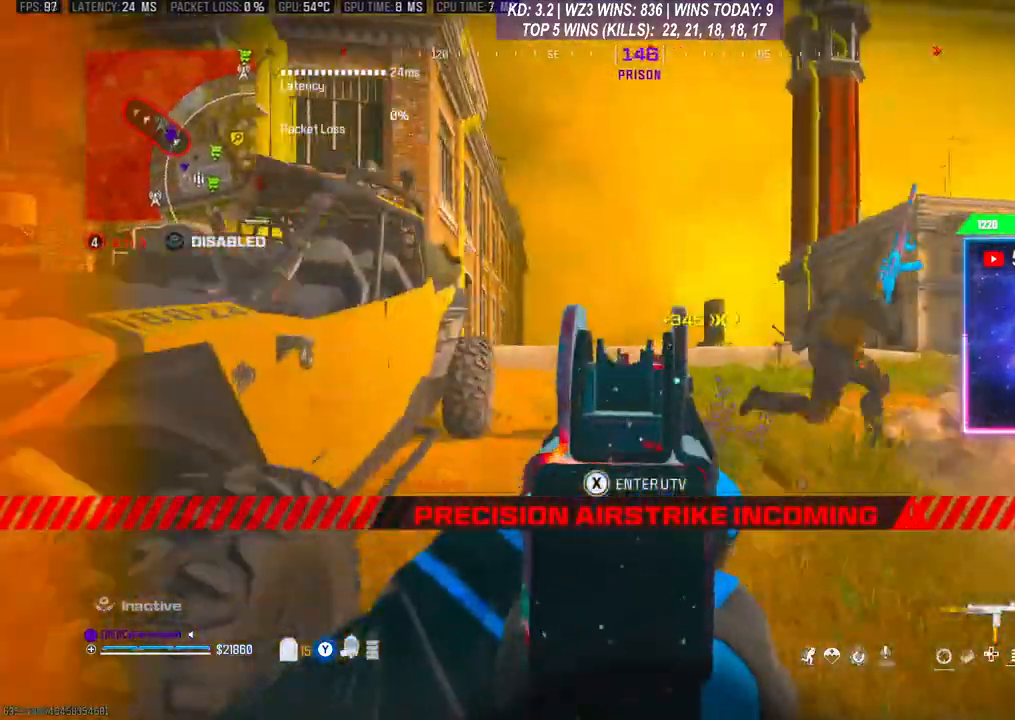
{"buttons": ["R2"], "left_stick": "up-right", "right_stick": "down", "events": [[33, "right_stick", "down-right"], [100, "left_stick", "down-right"], [200, "left_stick", "down"], [200, "right_stick", "right"], [233, "L2", "up"], [367, "right_stick", "down"], [500, "left_stick", "up-right"]]}
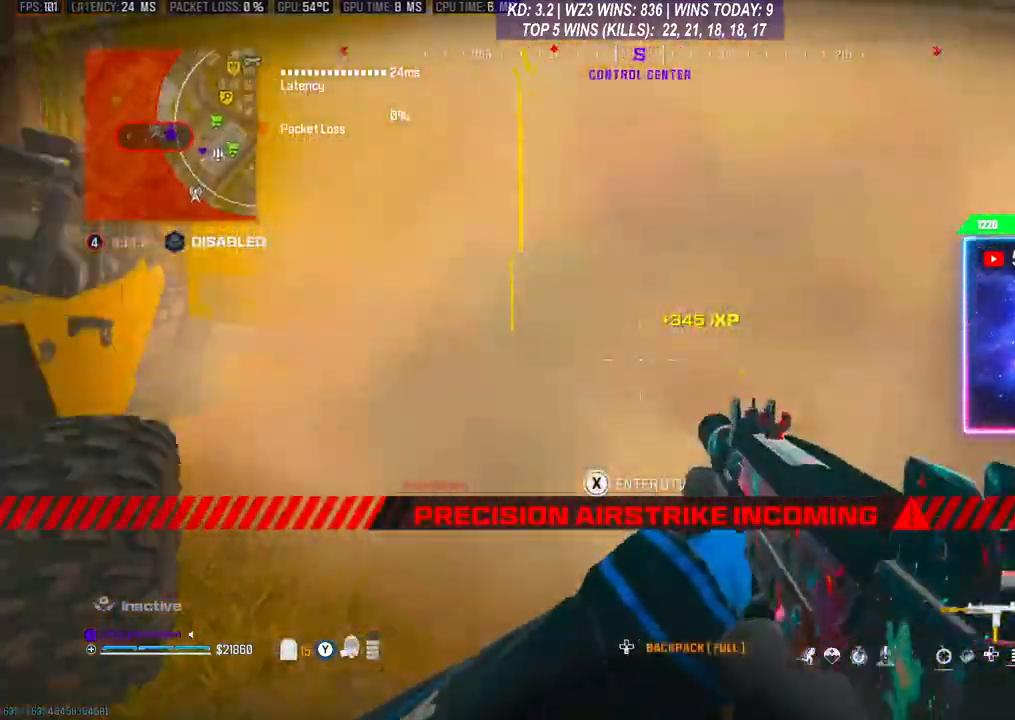
{"buttons": [], "left_stick": "up", "right_stick": "left", "events": [[100, "right_stick", "right"], [167, "R2", "up"], [167, "right_stick", "down"], [300, "left_stick", "up"], [333, "right_stick", "center"], [467, "right_stick", "left"]]}
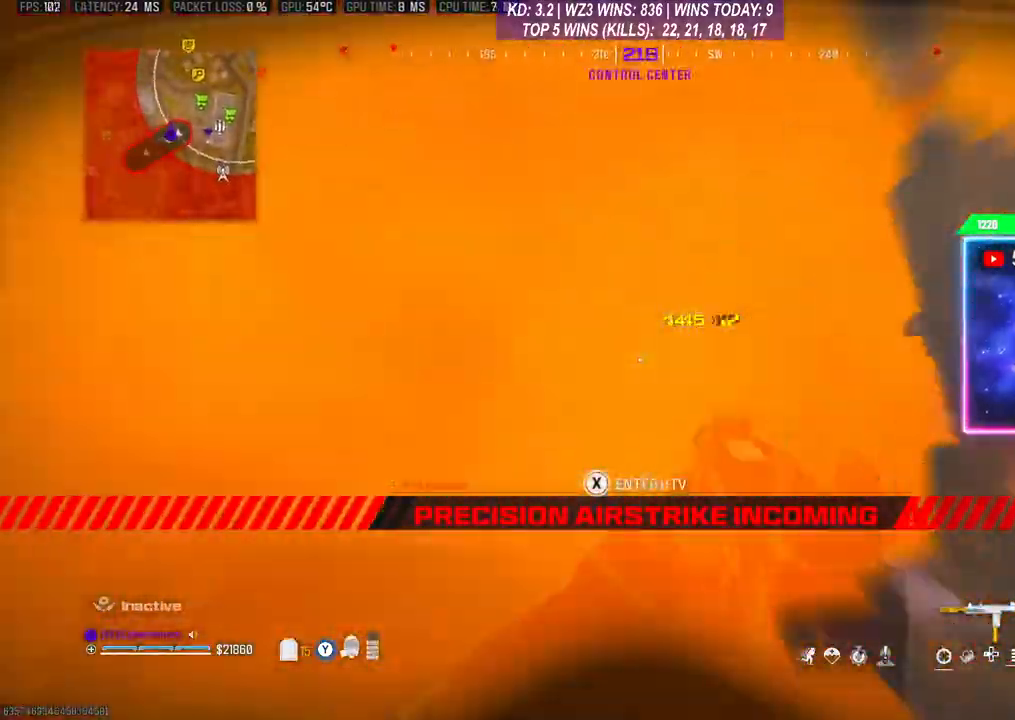
{"buttons": ["Y"], "left_stick": "up", "right_stick": "center", "events": [[400, "Y", "down"], [467, "right_stick", "center"]]}
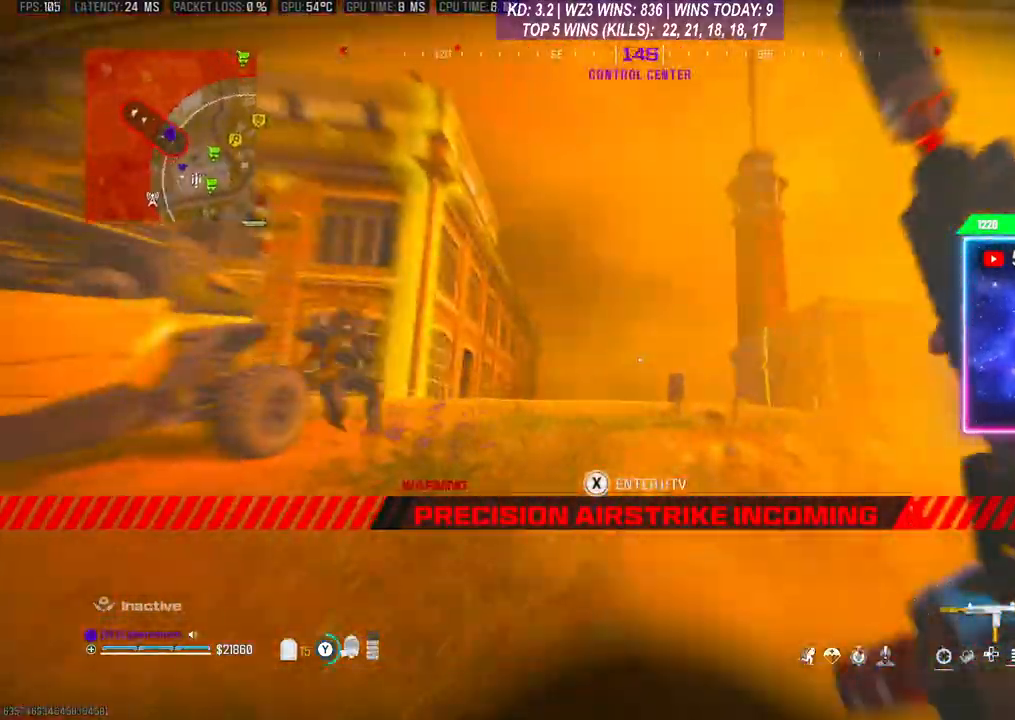
{"buttons": [], "left_stick": "up-left", "right_stick": "down-left", "events": [[133, "right_stick", "left"], [333, "Y", "up"], [367, "left_stick", "left"], [367, "right_stick", "down-left"], [500, "left_stick", "up-left"]]}
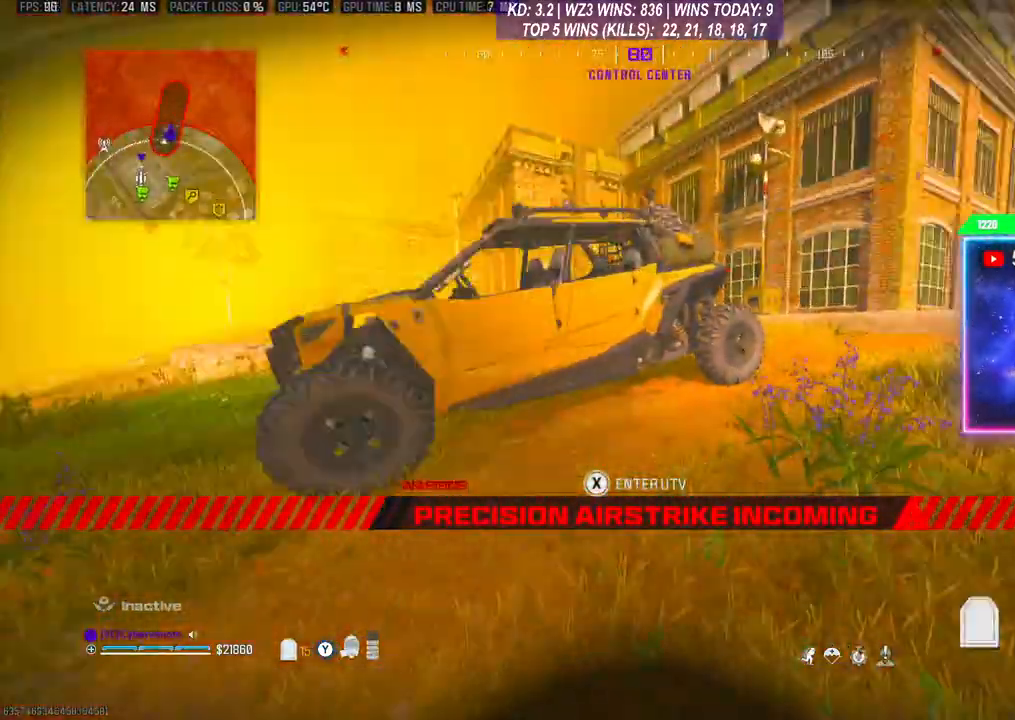
{"buttons": [], "left_stick": "up", "right_stick": "right", "events": [[33, "right_stick", "left"], [100, "left_stick", "up"], [200, "right_stick", "center"], [267, "R3", "down"], [267, "right_stick", "right"], [333, "R3", "up"], [400, "R3", "down"], [500, "R3", "up"]]}
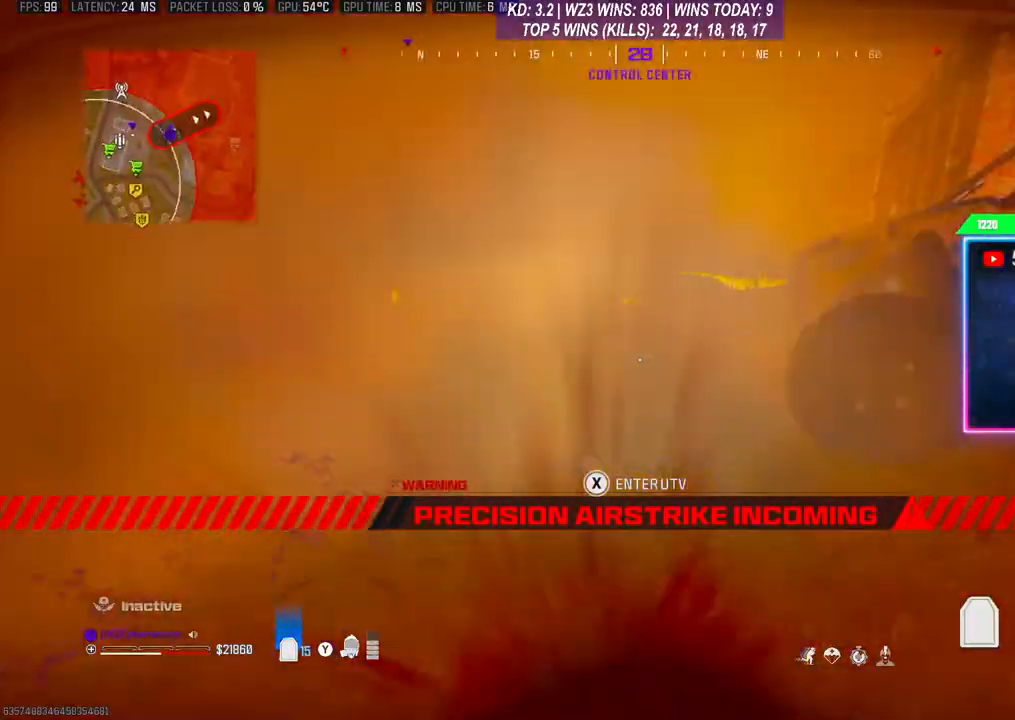
{"buttons": [], "left_stick": "up", "right_stick": "right", "events": [[33, "right_stick", "center"], [100, "right_stick", "left"], [200, "right_stick", "center"], [400, "right_stick", "right"]]}
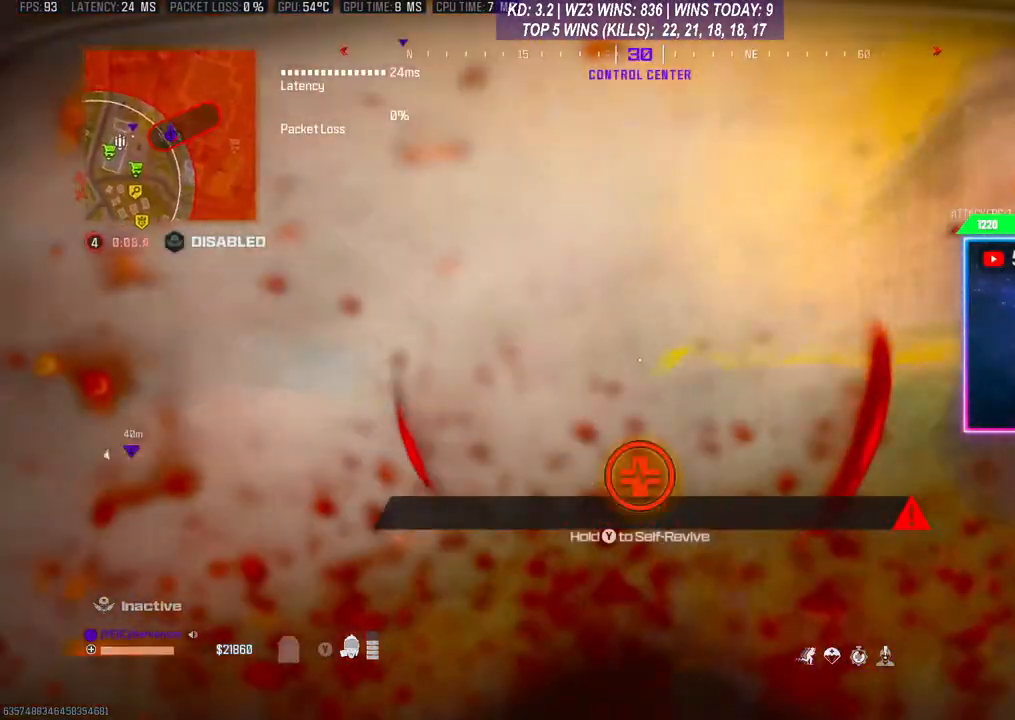
{"buttons": [], "left_stick": "up-left", "right_stick": "center", "events": [[33, "right_stick", "center"], [300, "right_stick", "right"], [433, "left_stick", "up-left"], [500, "right_stick", "center"]]}
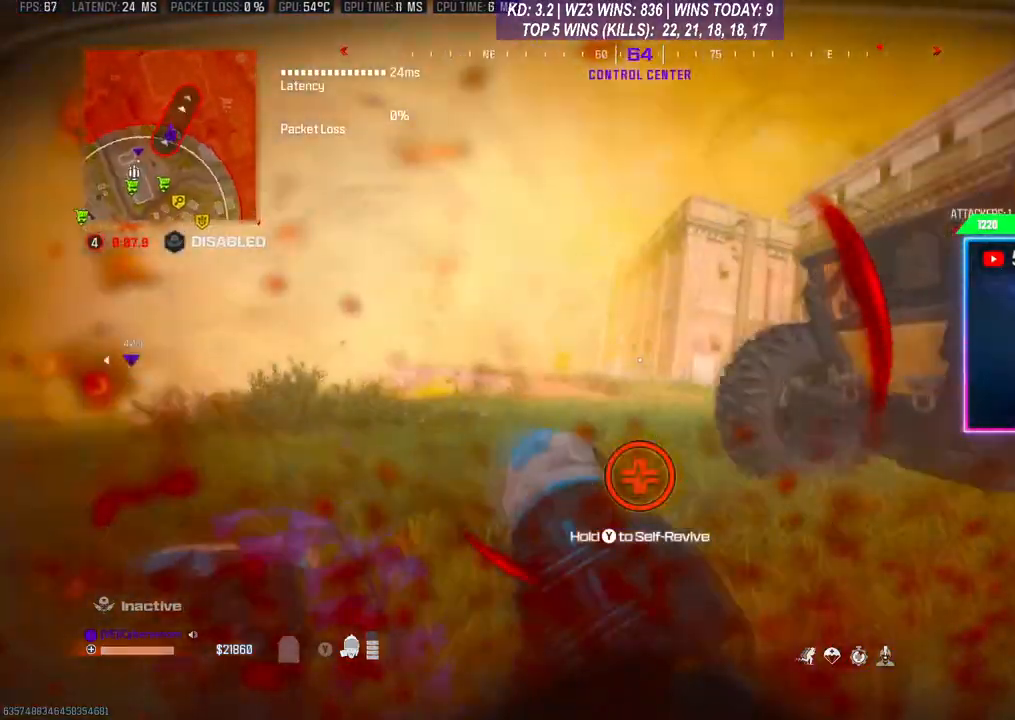
{"buttons": [], "left_stick": "up-left", "right_stick": "center", "events": []}
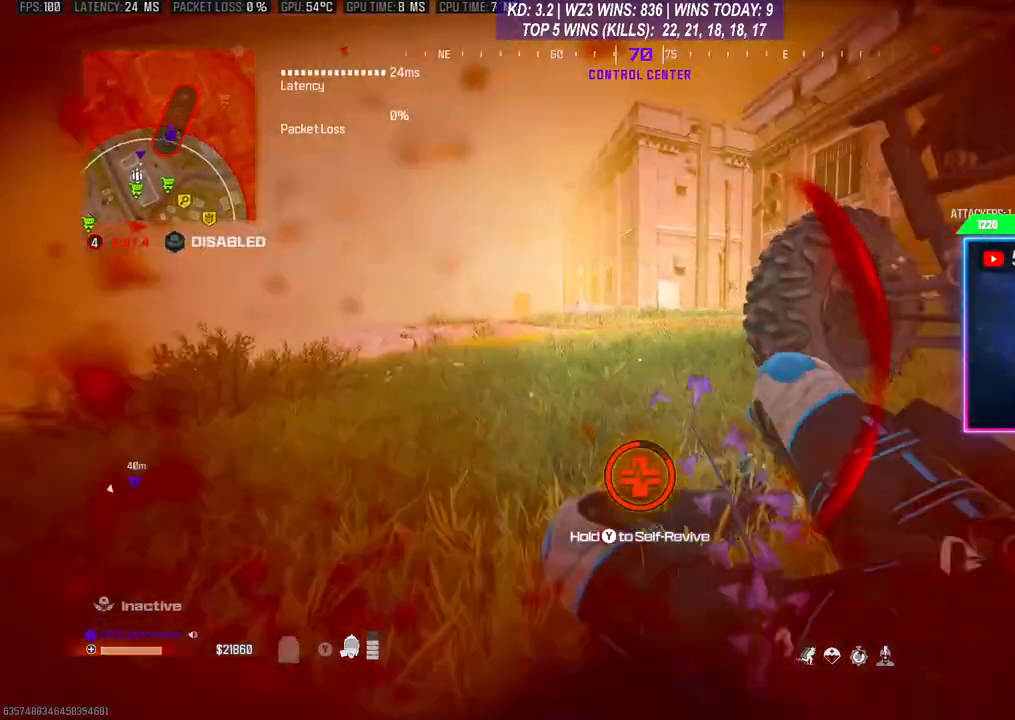
{"buttons": ["Y"], "left_stick": "up-left", "right_stick": "center", "events": [[167, "Y", "down"]]}
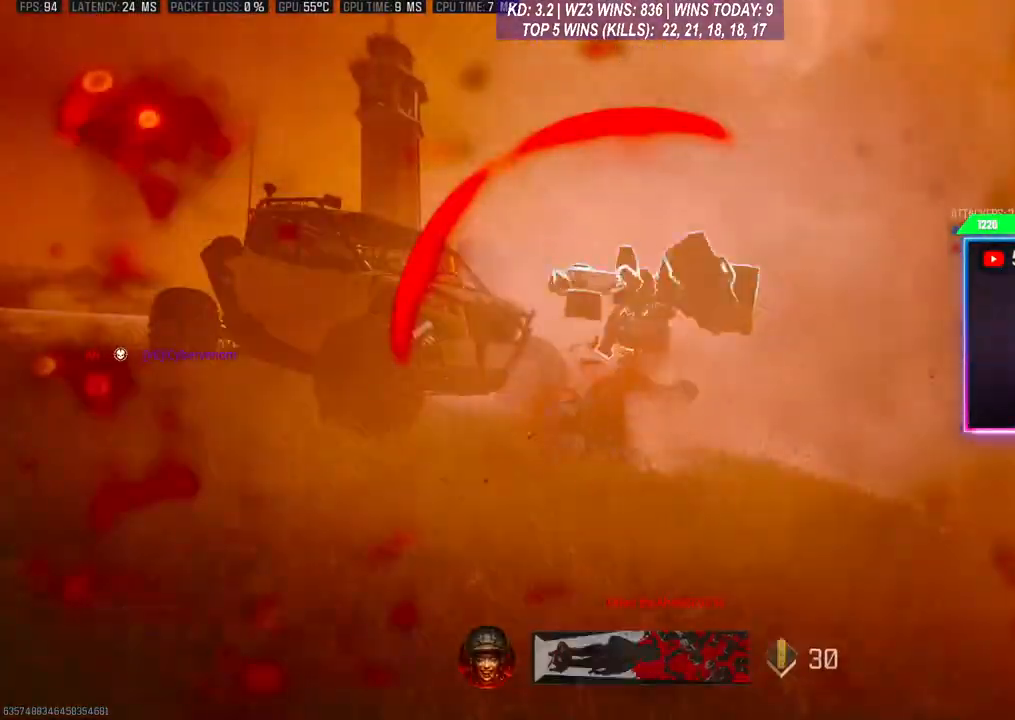
{"buttons": [], "left_stick": "center", "right_stick": "center", "events": [[33, "right_stick", "right"], [167, "left_stick", "center"], [167, "right_stick", "center"], [200, "Y", "up"]]}